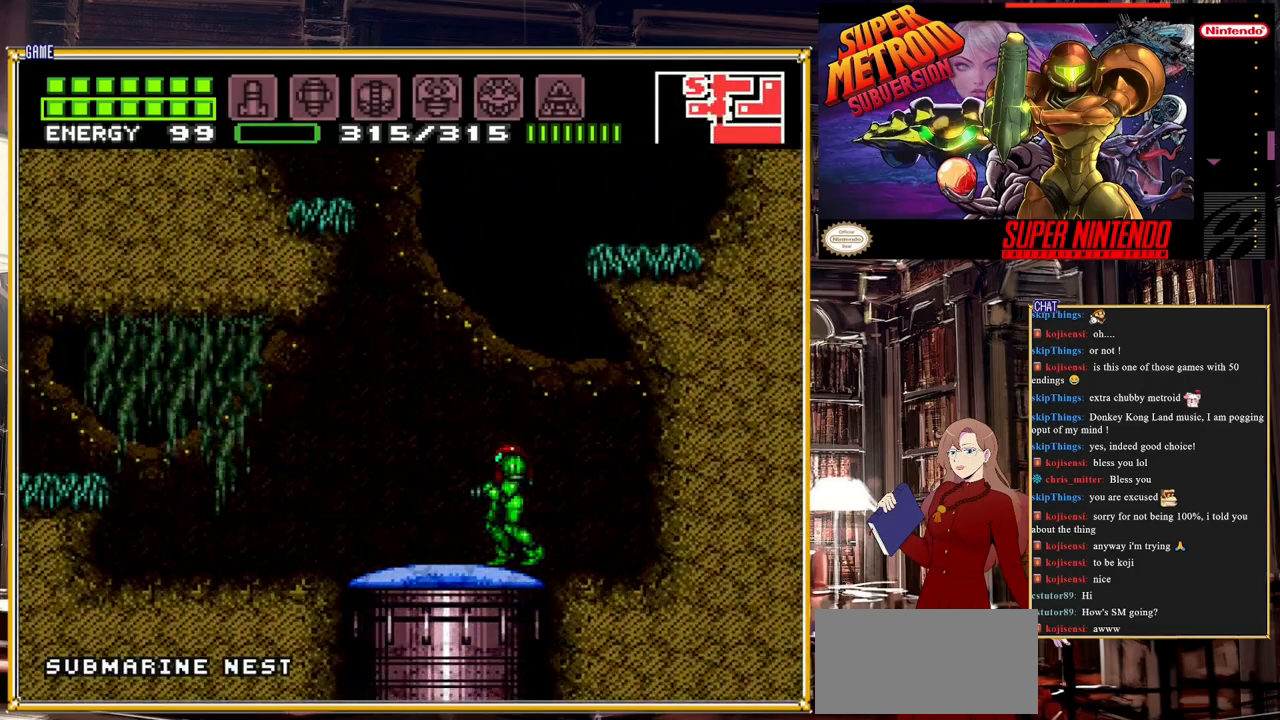
Gameplay with a controller (Nintendo layout); each line is a JSON object with the inputs held at the frame after it. "events" lists button and stick changes between this image and that frame as [ms after this image, input, new state], when the widget could be followed in between. Not read: L3 R3.
{"buttons": ["A", "DPAD_RIGHT"], "events": [[83, "A", "down"], [417, "DPAD_RIGHT", "down"]]}
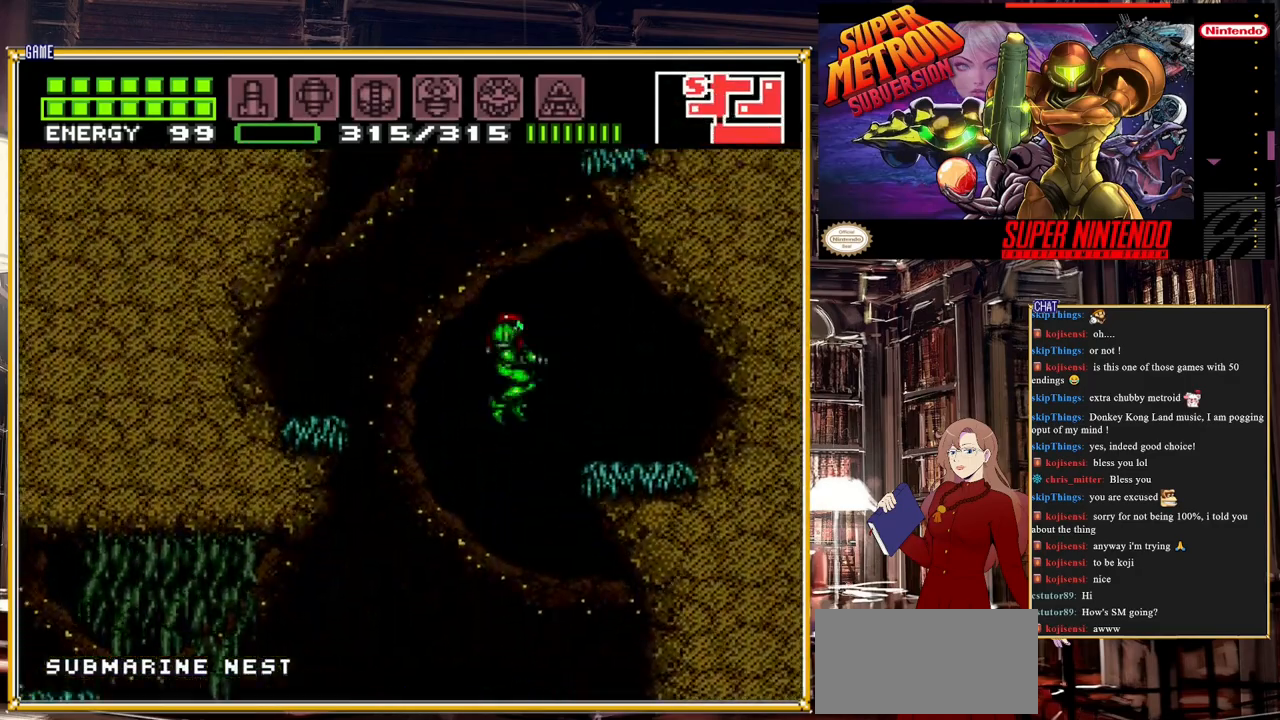
{"buttons": ["A", "DPAD_LEFT"], "events": [[100, "A", "up"], [167, "A", "down"], [250, "DPAD_RIGHT", "up"], [283, "A", "up"], [367, "A", "down"], [417, "DPAD_LEFT", "down"]]}
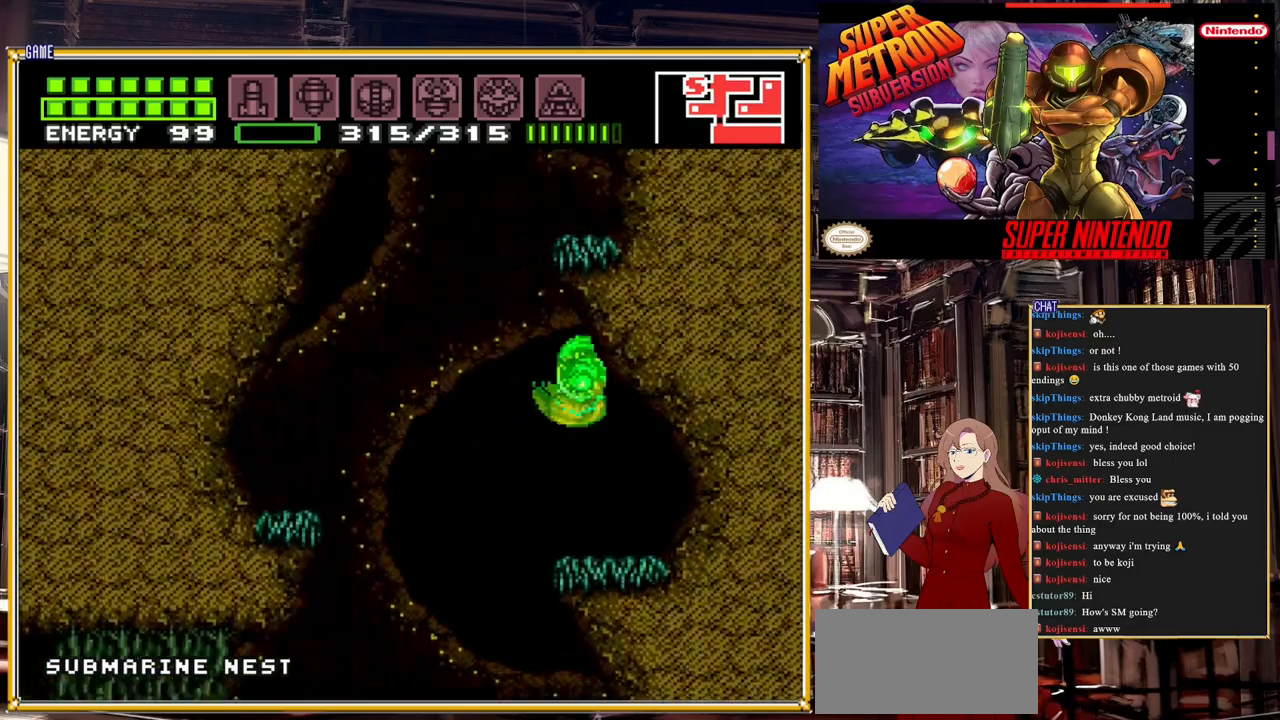
{"buttons": ["A", "DPAD_RIGHT"], "events": [[150, "DPAD_LEFT", "up"], [250, "A", "up"], [300, "A", "down"], [417, "DPAD_RIGHT", "down"]]}
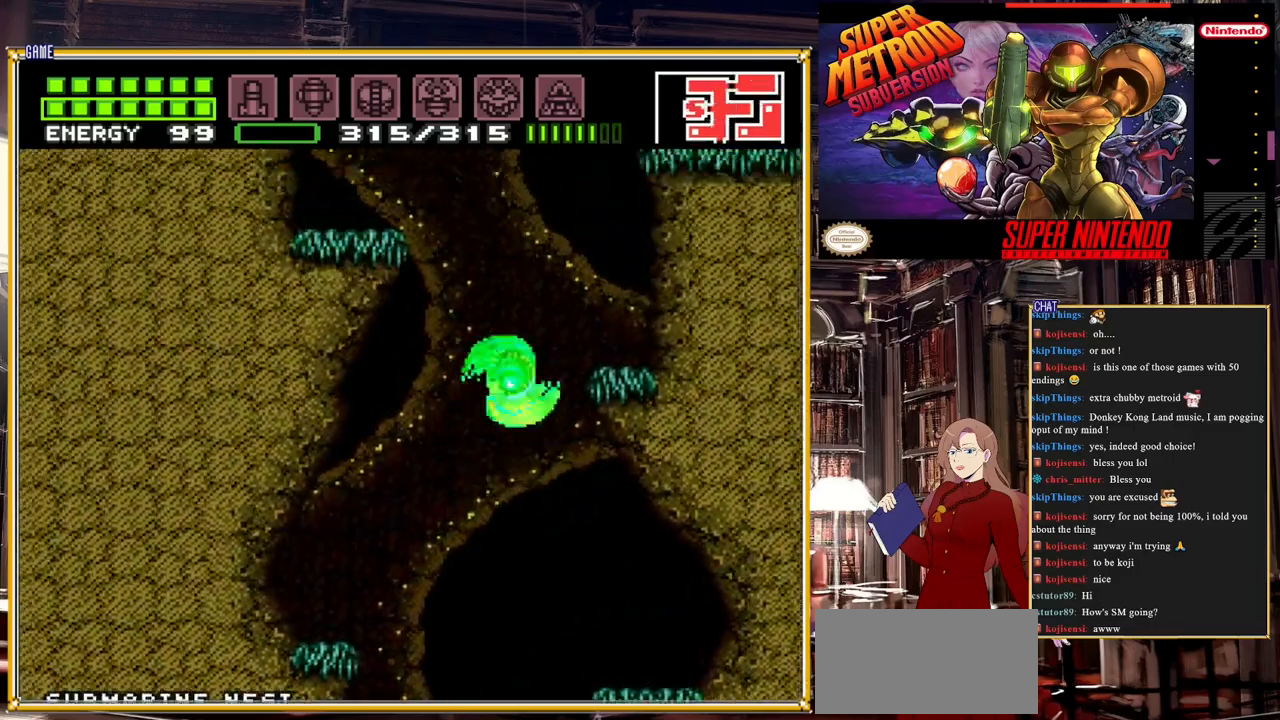
{"buttons": ["A", "DPAD_RIGHT"], "events": [[383, "A", "up"], [450, "A", "down"]]}
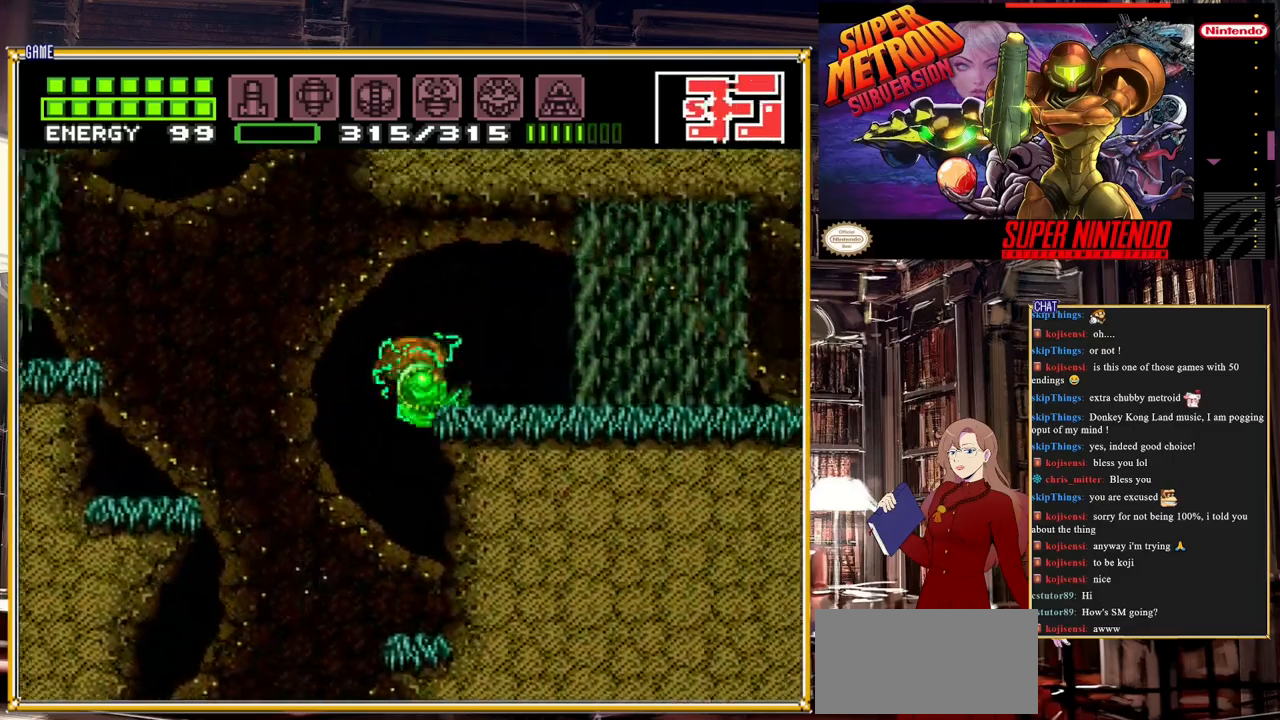
{"buttons": ["DPAD_RIGHT"], "events": [[83, "A", "up"]]}
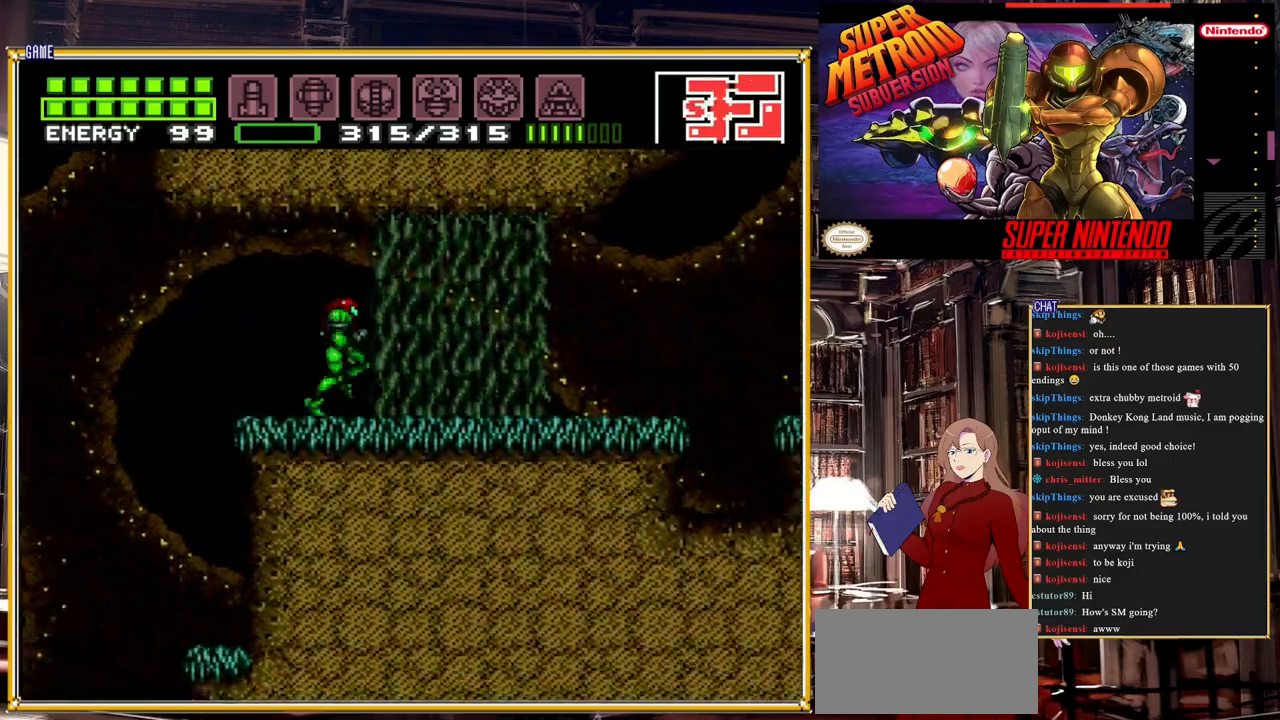
{"buttons": ["A", "DPAD_RIGHT"], "events": [[67, "B", "down"], [400, "B", "up"], [433, "A", "down"]]}
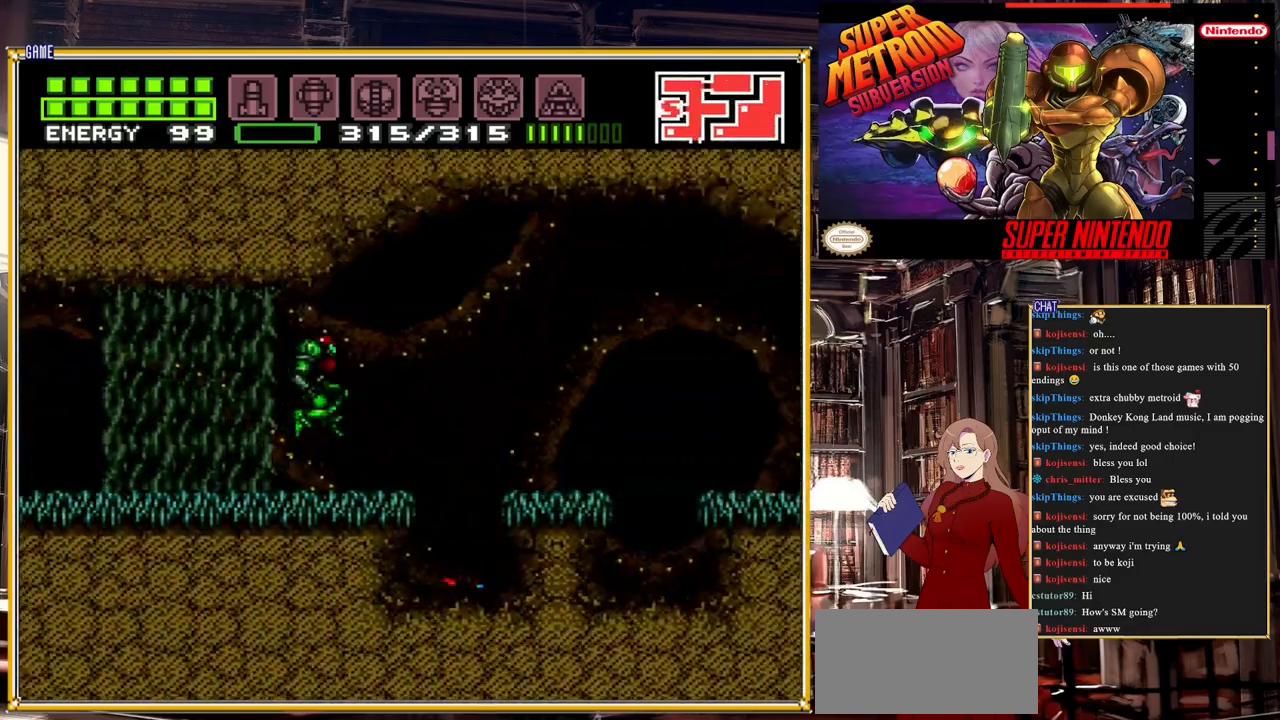
{"buttons": ["DPAD_RIGHT"], "events": [[117, "A", "up"]]}
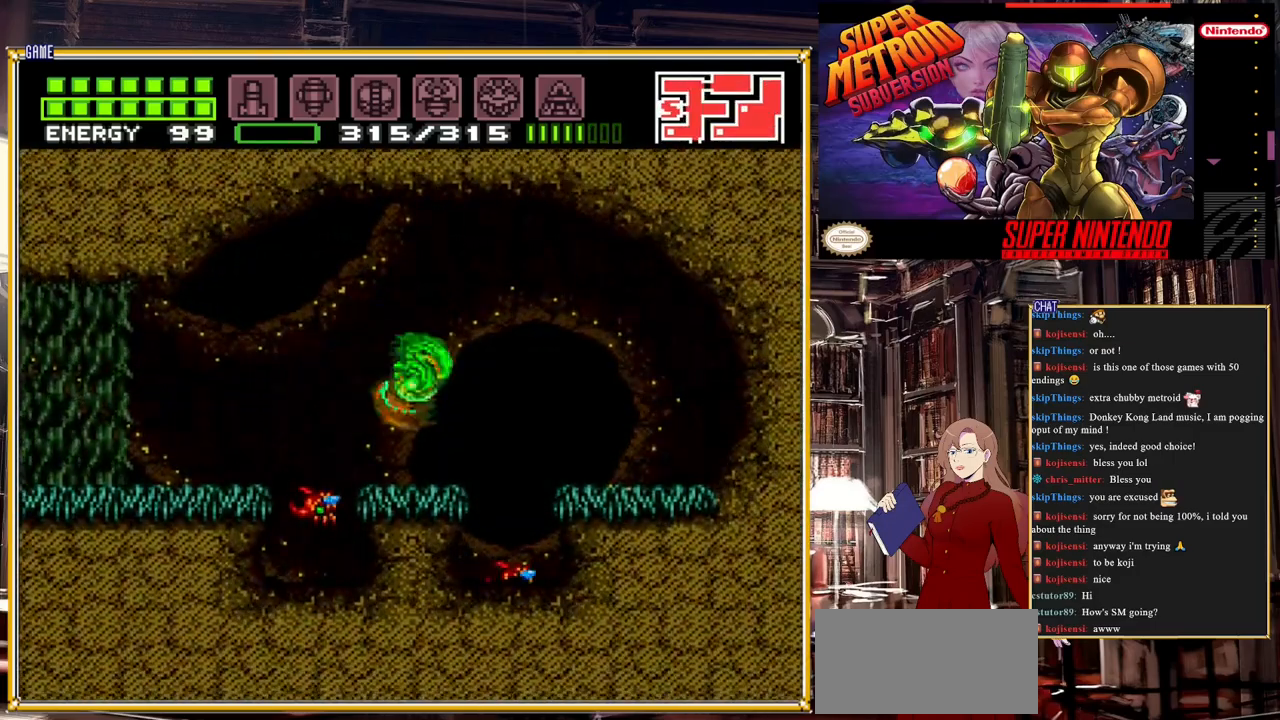
{"buttons": ["DPAD_LEFT"], "events": [[33, "A", "down"], [133, "DPAD_RIGHT", "up"], [150, "A", "up"], [200, "DPAD_LEFT", "down"]]}
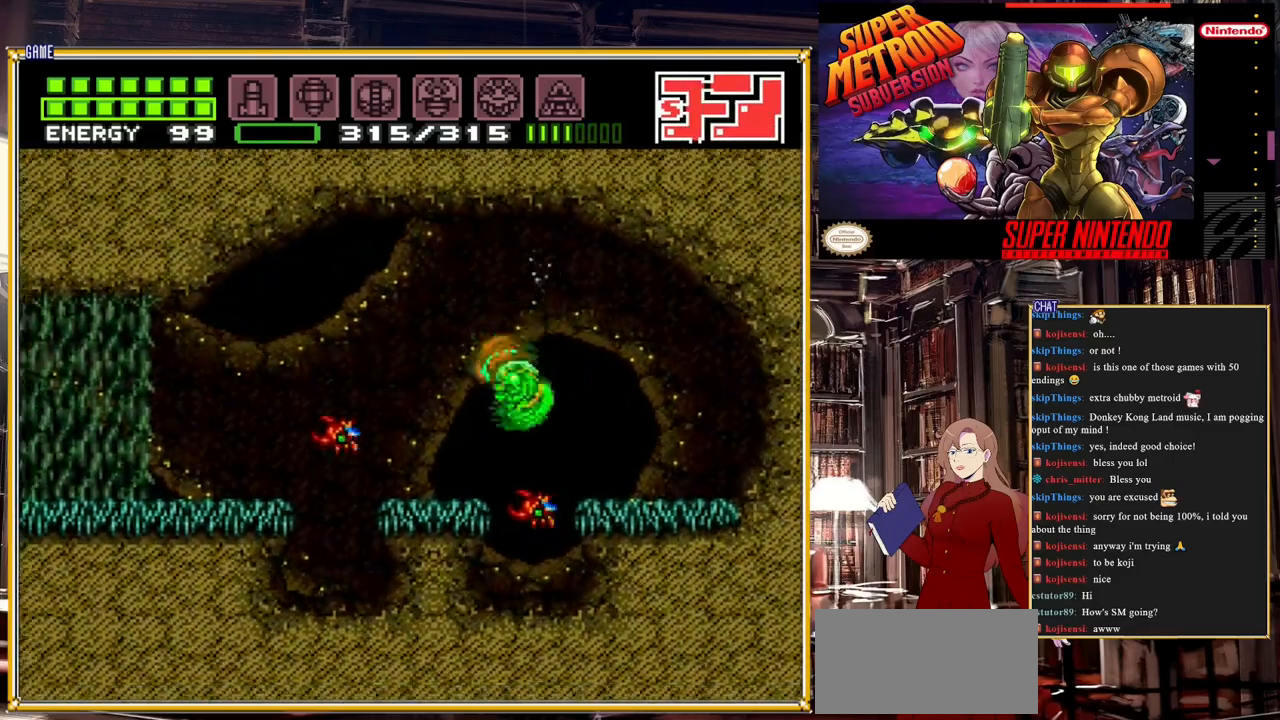
{"buttons": ["DPAD_LEFT"], "events": [[83, "A", "down"], [283, "A", "up"]]}
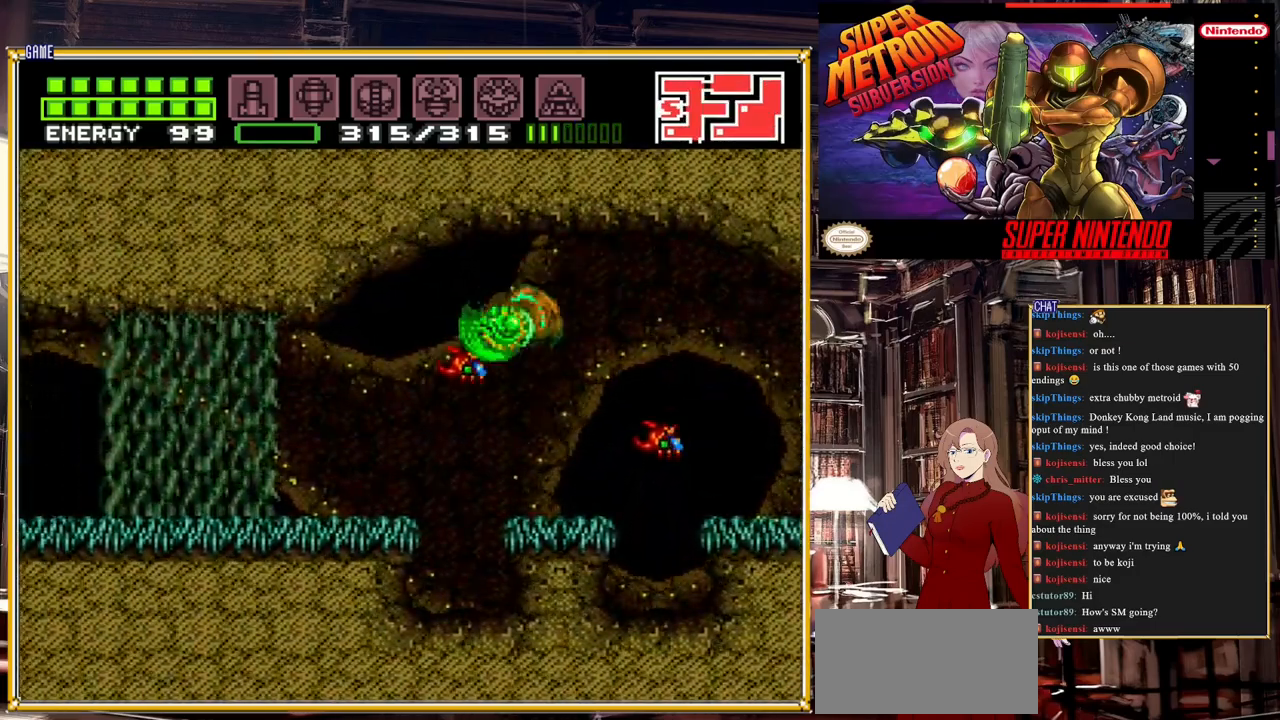
{"buttons": ["DPAD_LEFT"], "events": [[183, "A", "down"], [283, "A", "up"]]}
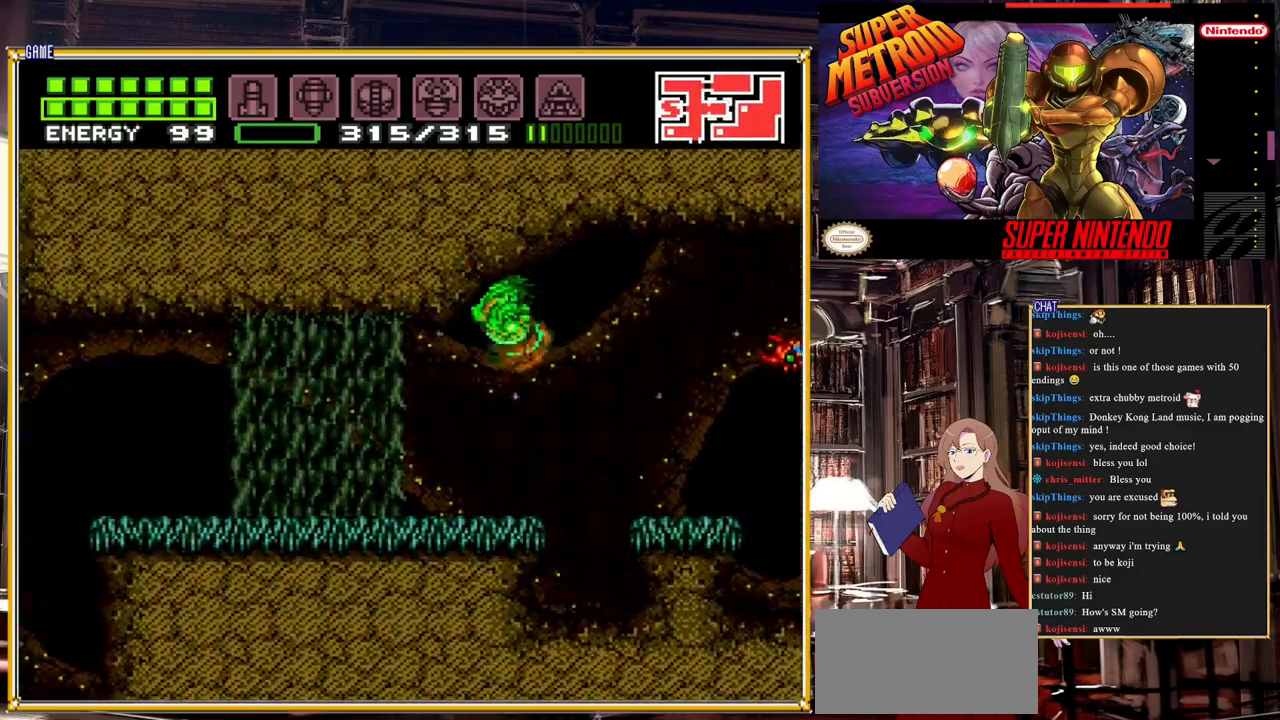
{"buttons": ["B", "DPAD_LEFT"], "events": [[283, "B", "down"]]}
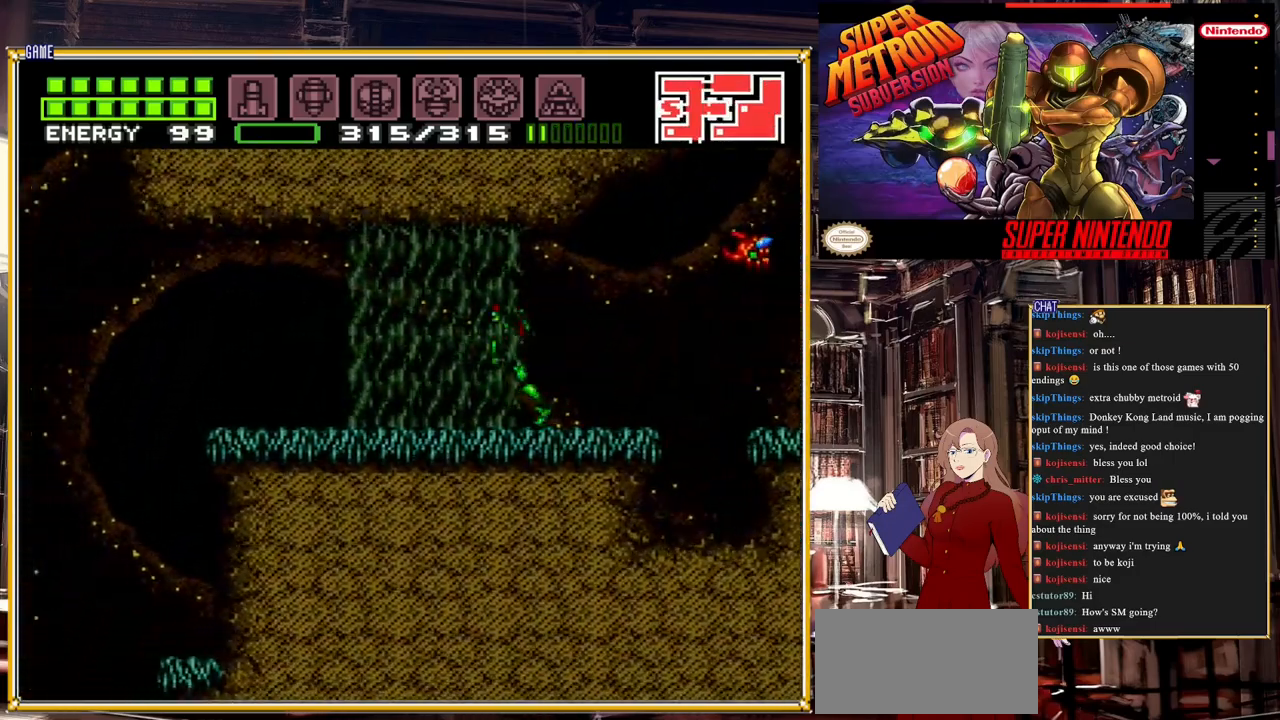
{"buttons": ["B", "L1", "DPAD_LEFT"], "events": [[317, "L1", "down"]]}
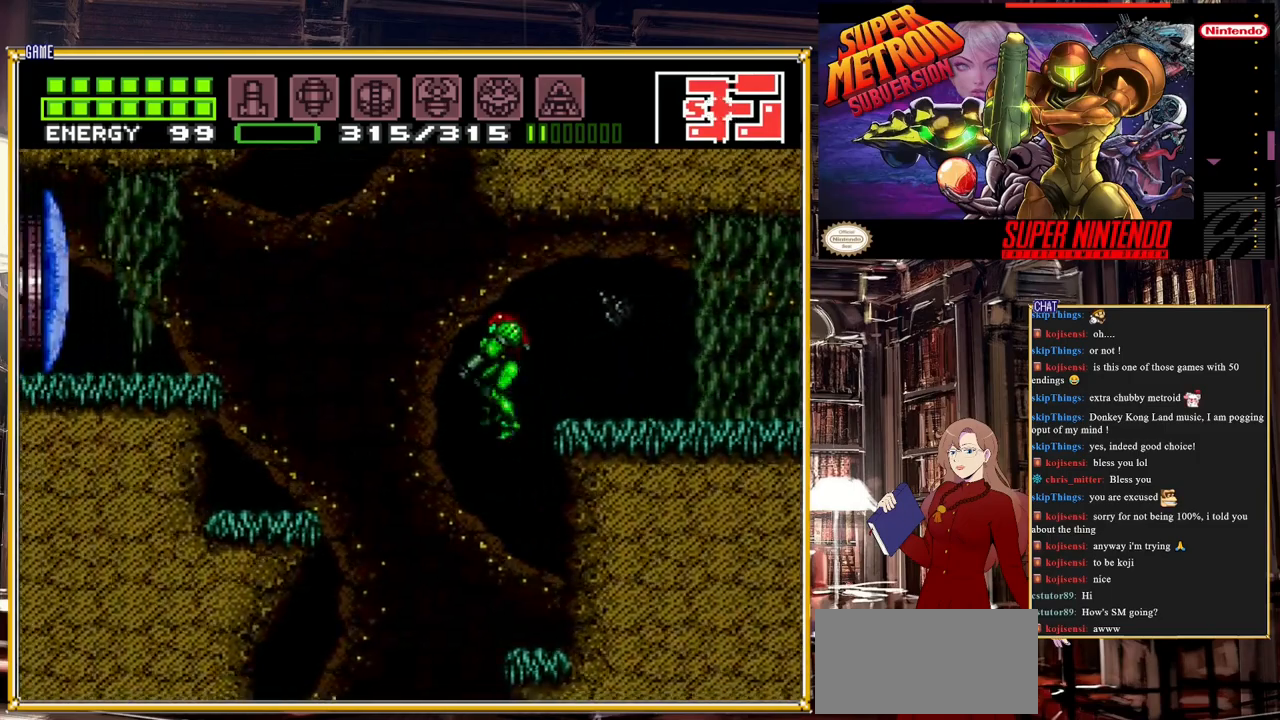
{"buttons": ["DPAD_RIGHT"], "events": [[83, "B", "up"], [83, "L1", "up"], [117, "DPAD_DOWN", "down"], [133, "DPAD_LEFT", "up"], [167, "DPAD_DOWN", "up"], [167, "DPAD_RIGHT", "down"], [217, "DPAD_DOWN", "down"], [233, "DPAD_DOWN", "up"], [233, "Y", "down"], [300, "DPAD_DOWN", "down"], [333, "DPAD_RIGHT", "up"], [333, "Y", "up"], [467, "DPAD_DOWN", "up"], [467, "DPAD_RIGHT", "down"]]}
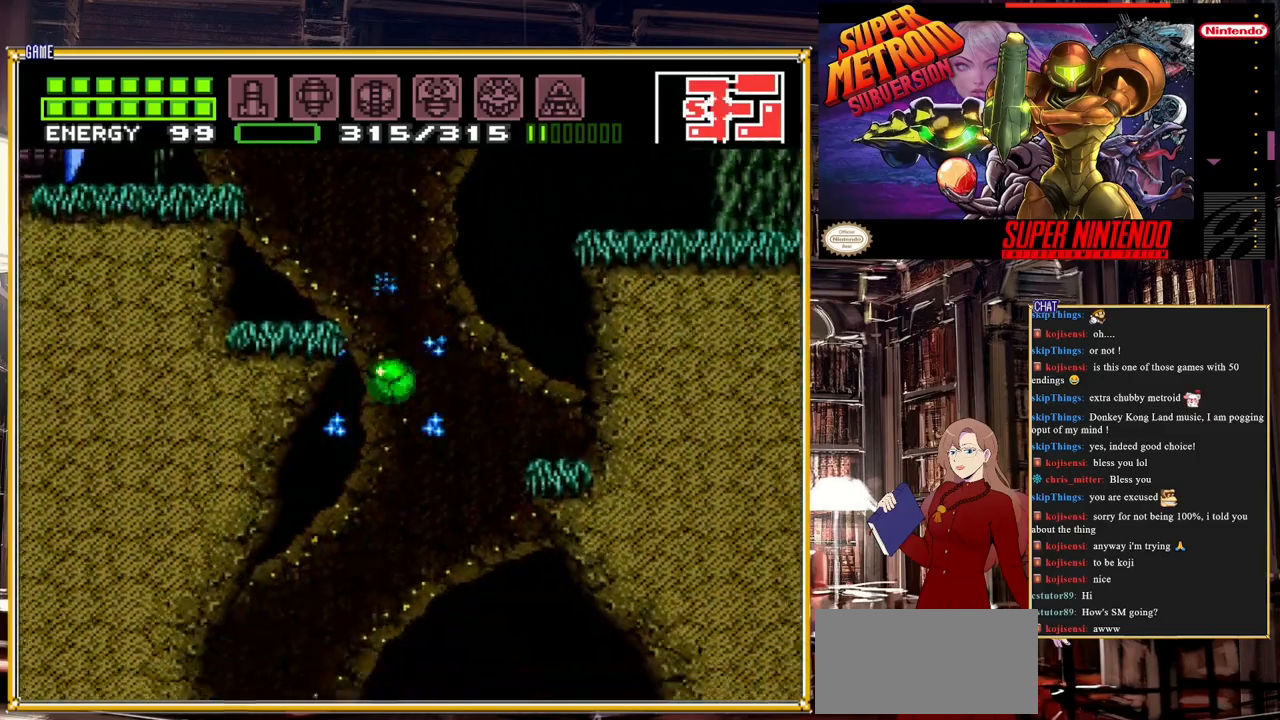
{"buttons": [], "events": [[50, "DPAD_RIGHT", "up"], [200, "DPAD_UP", "down"], [300, "DPAD_UP", "up"]]}
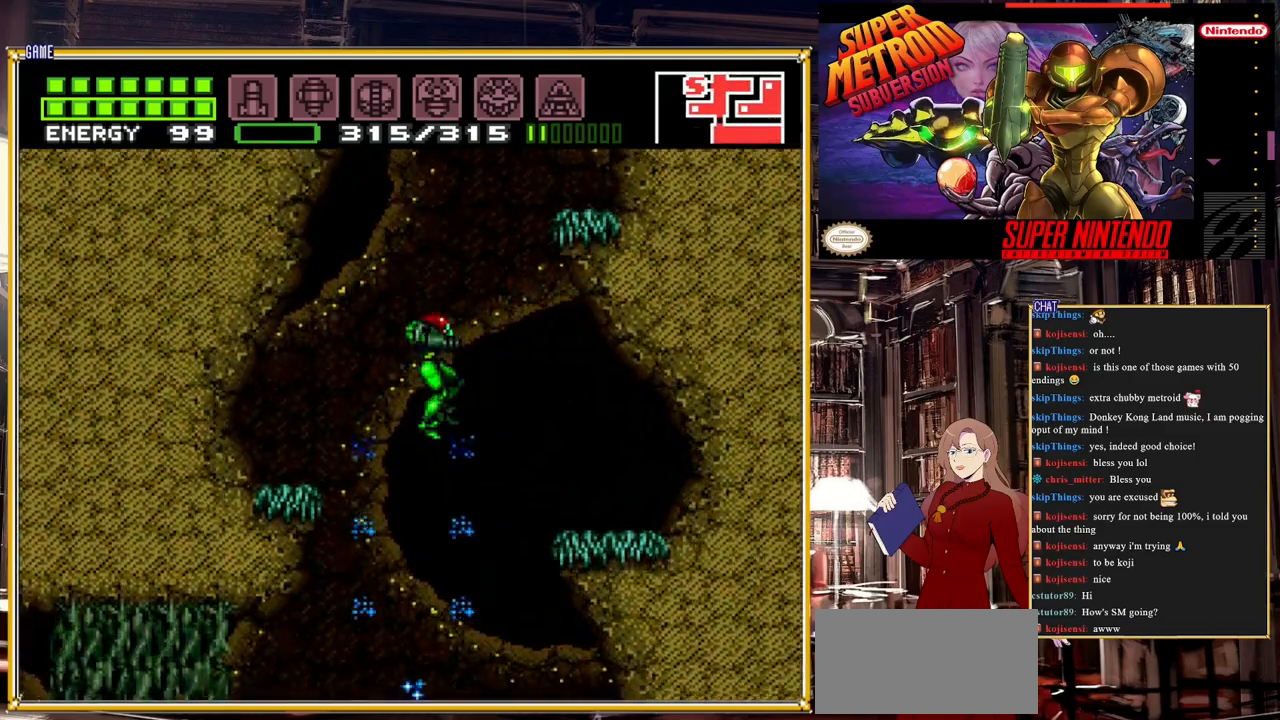
{"buttons": [], "events": [[67, "DPAD_UP", "down"], [133, "DPAD_UP", "up"]]}
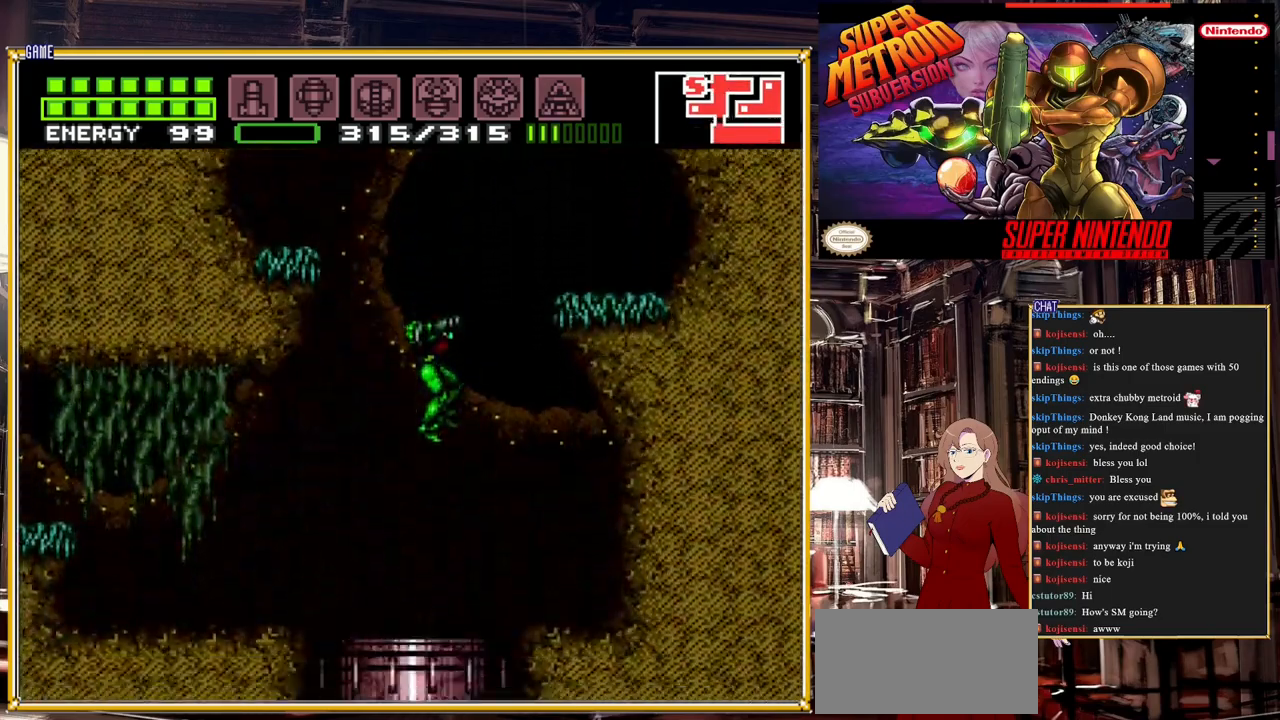
{"buttons": [], "events": []}
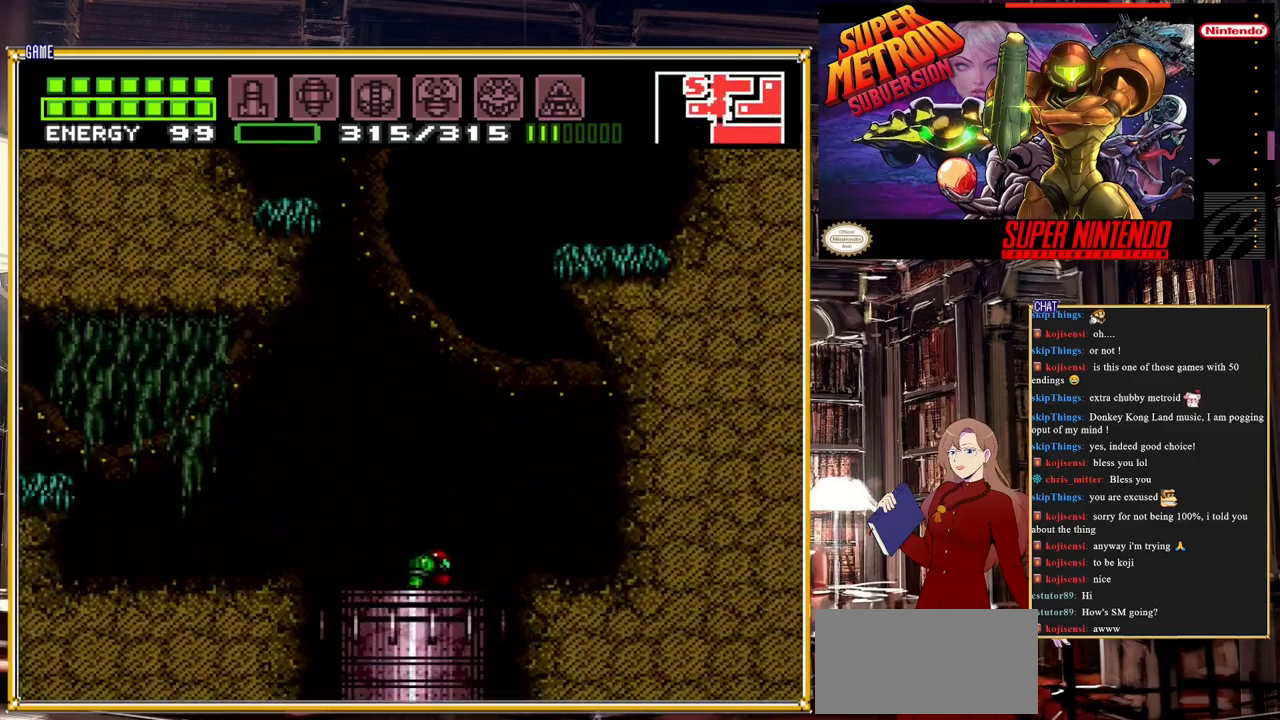
{"buttons": [], "events": []}
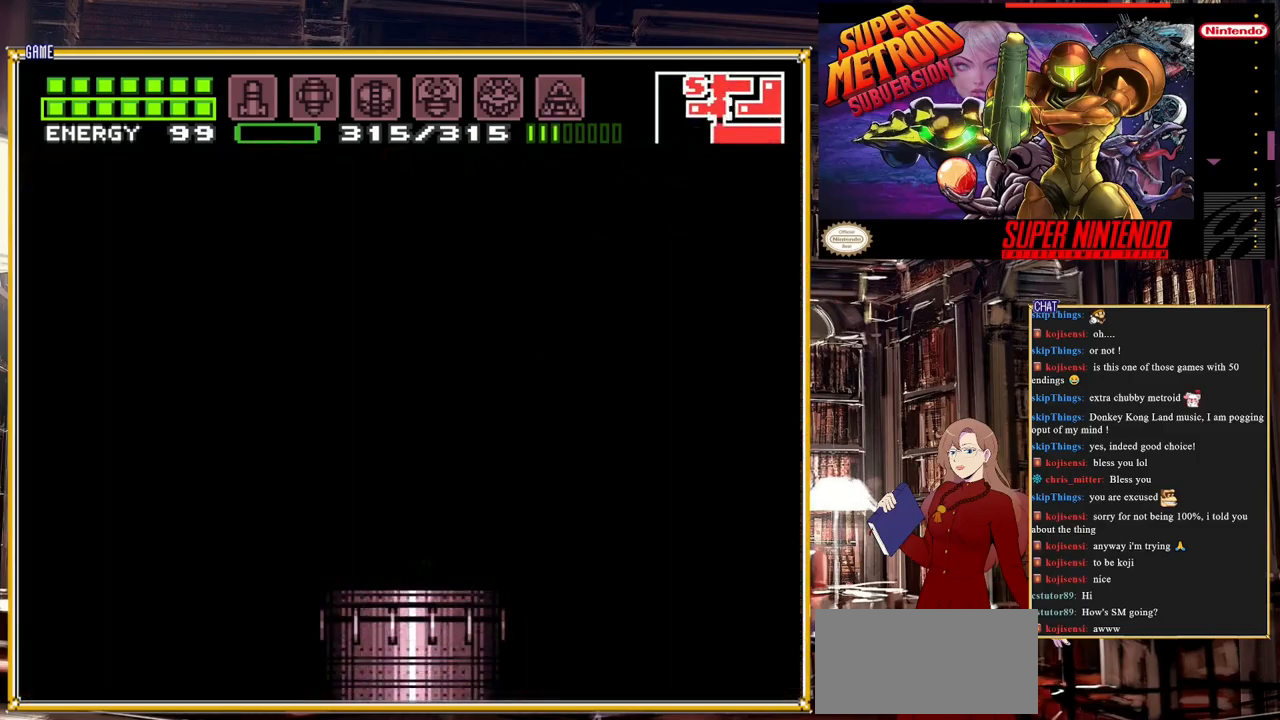
{"buttons": [], "events": []}
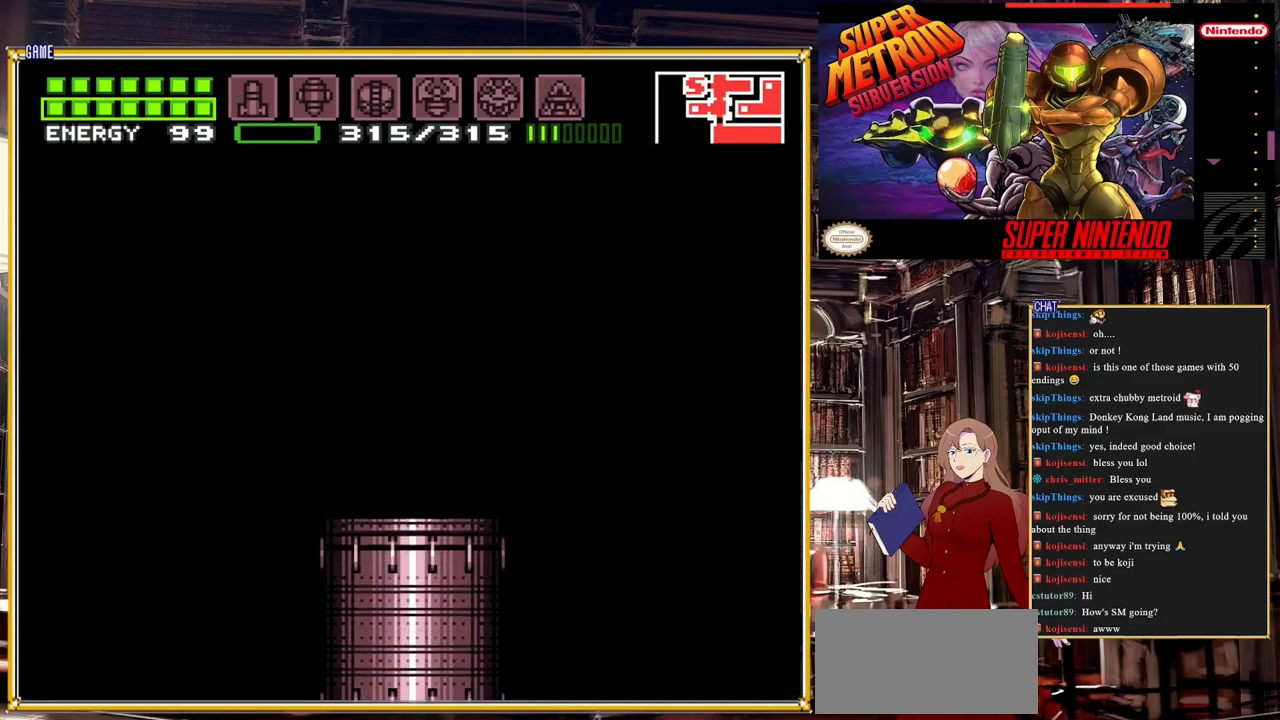
{"buttons": [], "events": []}
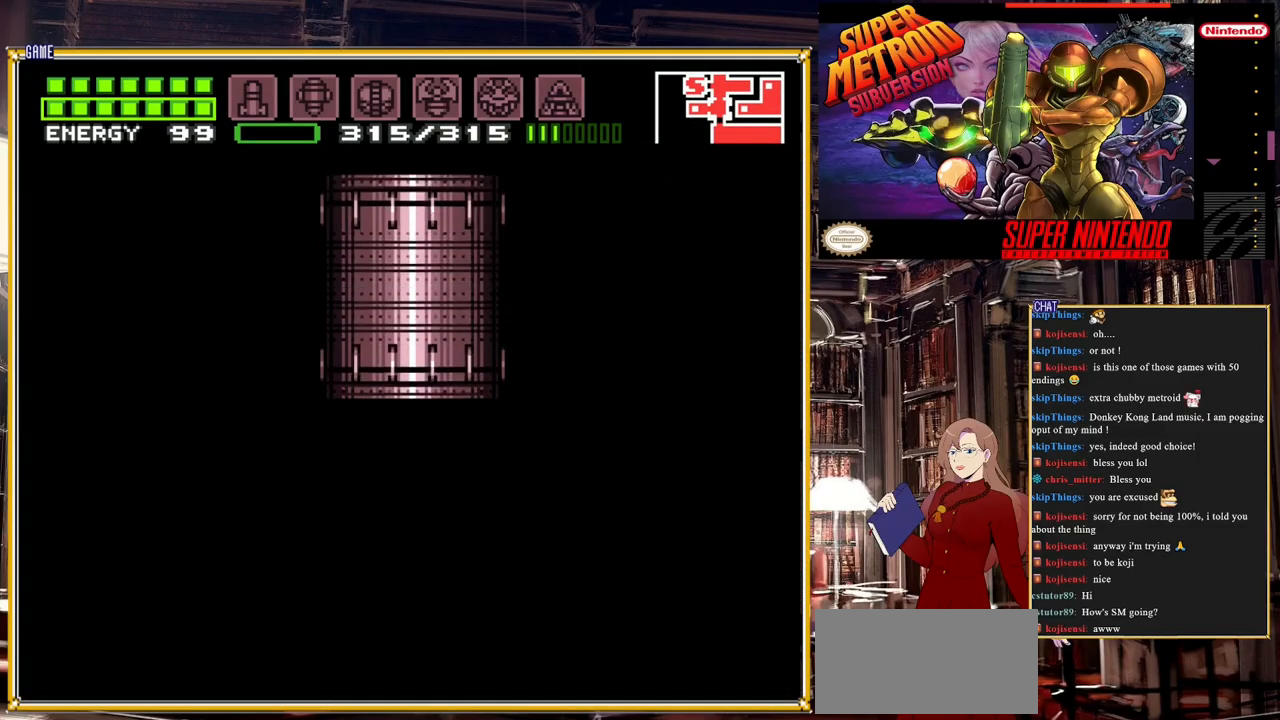
{"buttons": [], "events": []}
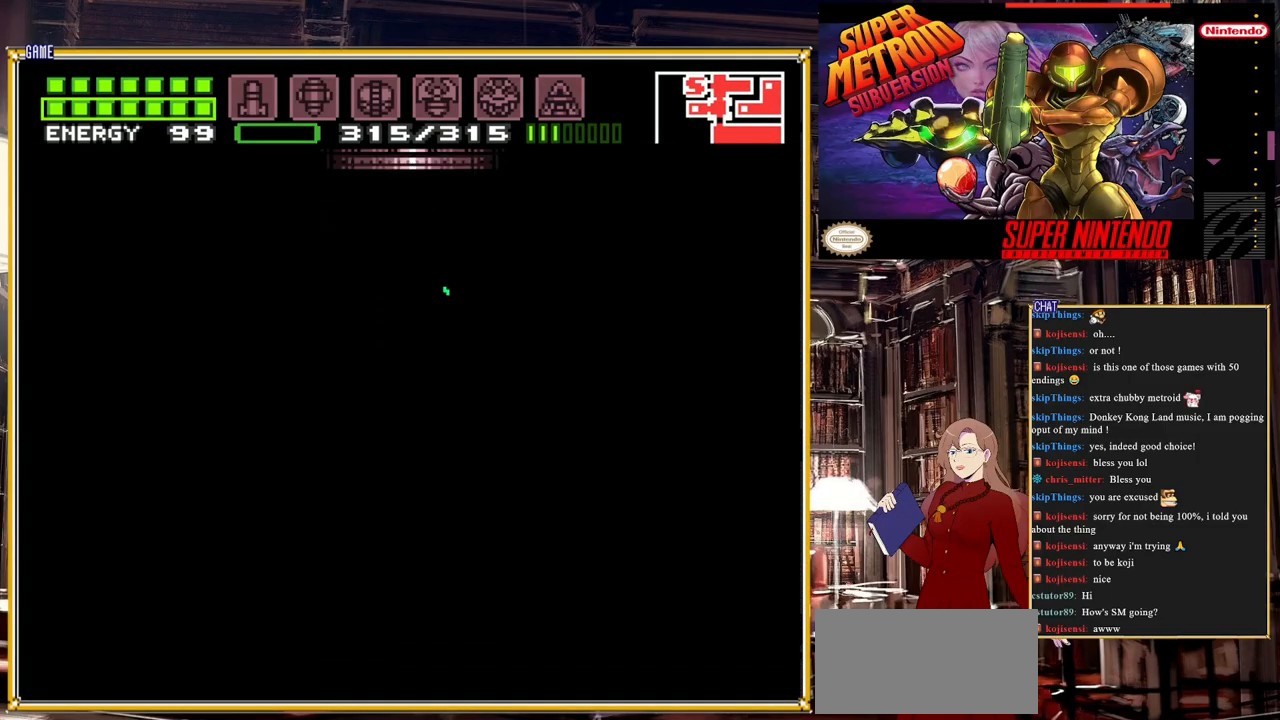
{"buttons": [], "events": []}
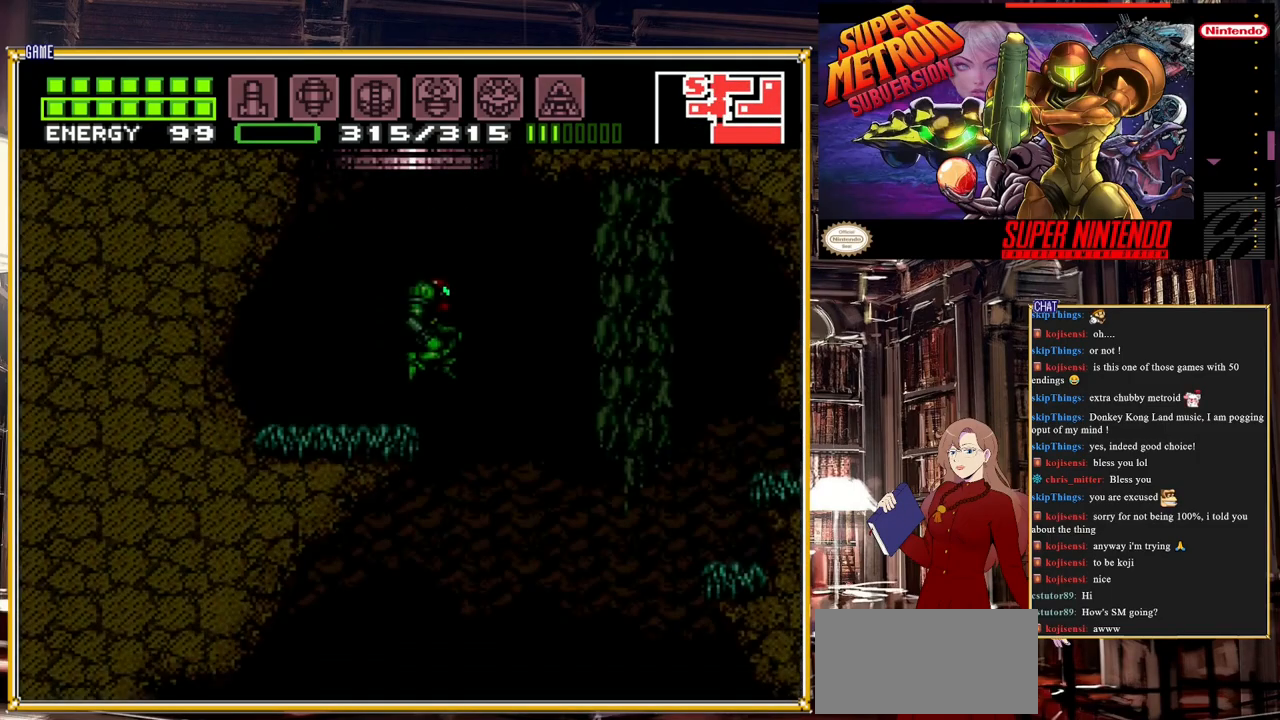
{"buttons": ["B", "DPAD_RIGHT"], "events": [[317, "DPAD_RIGHT", "down"], [500, "B", "down"]]}
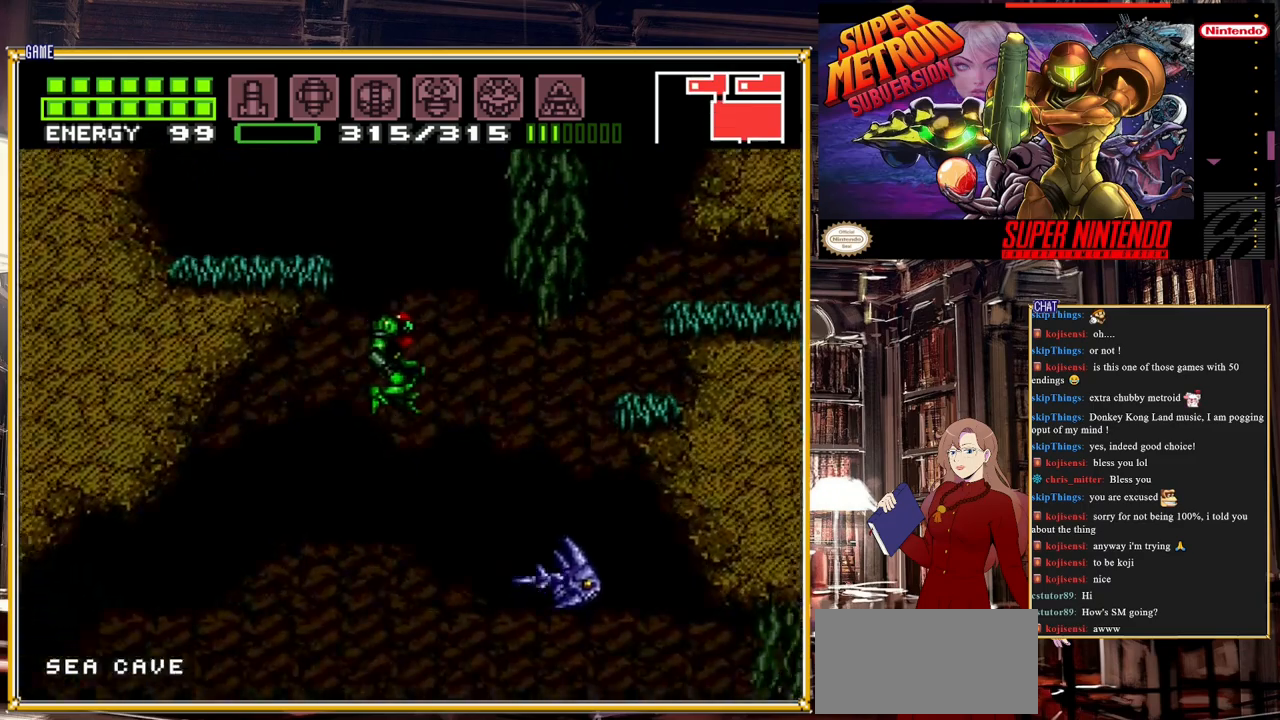
{"buttons": ["A", "DPAD_RIGHT"], "events": [[33, "A", "down"], [117, "B", "up"], [167, "A", "up"], [333, "A", "down"]]}
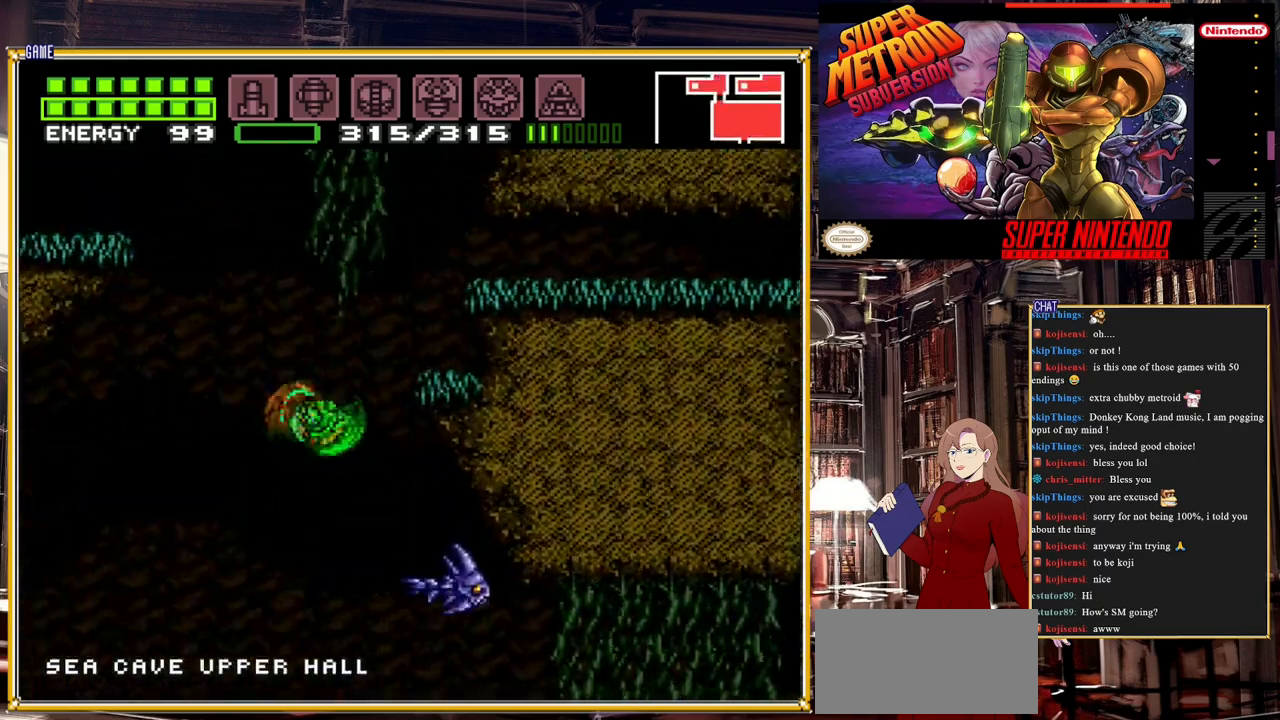
{"buttons": ["DPAD_RIGHT"], "events": [[350, "A", "up"]]}
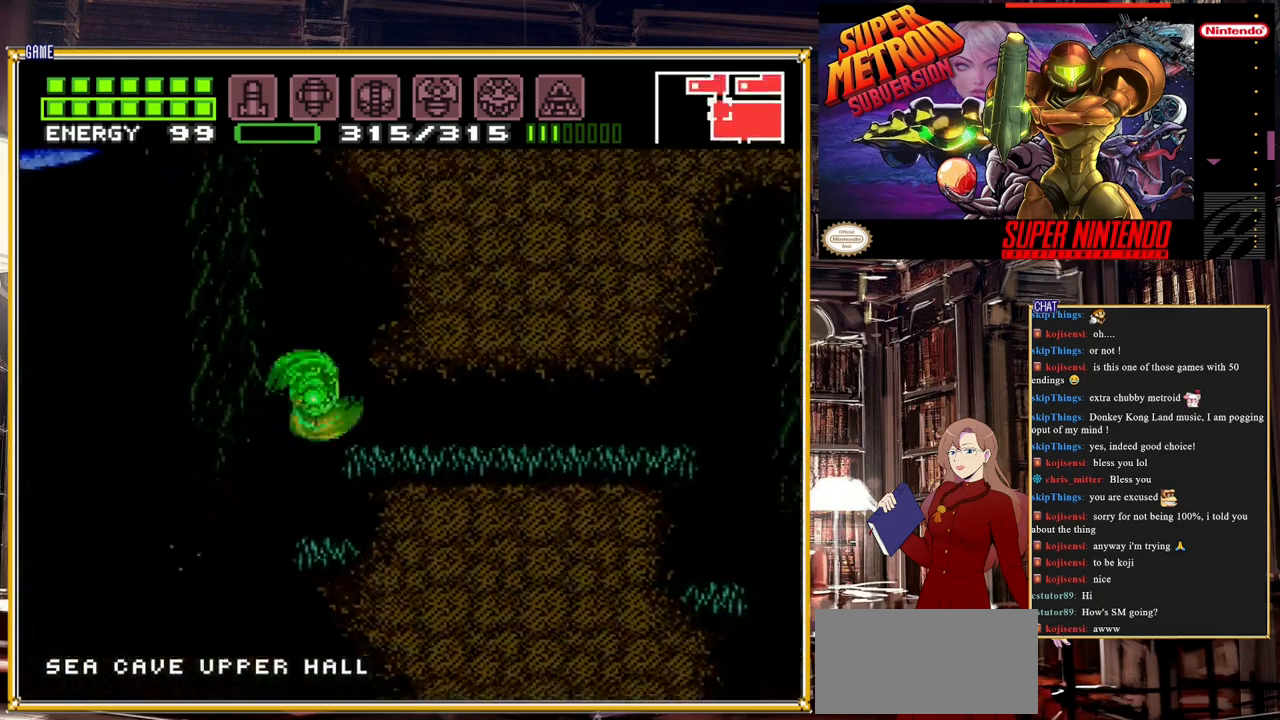
{"buttons": [], "events": [[300, "DPAD_RIGHT", "up"]]}
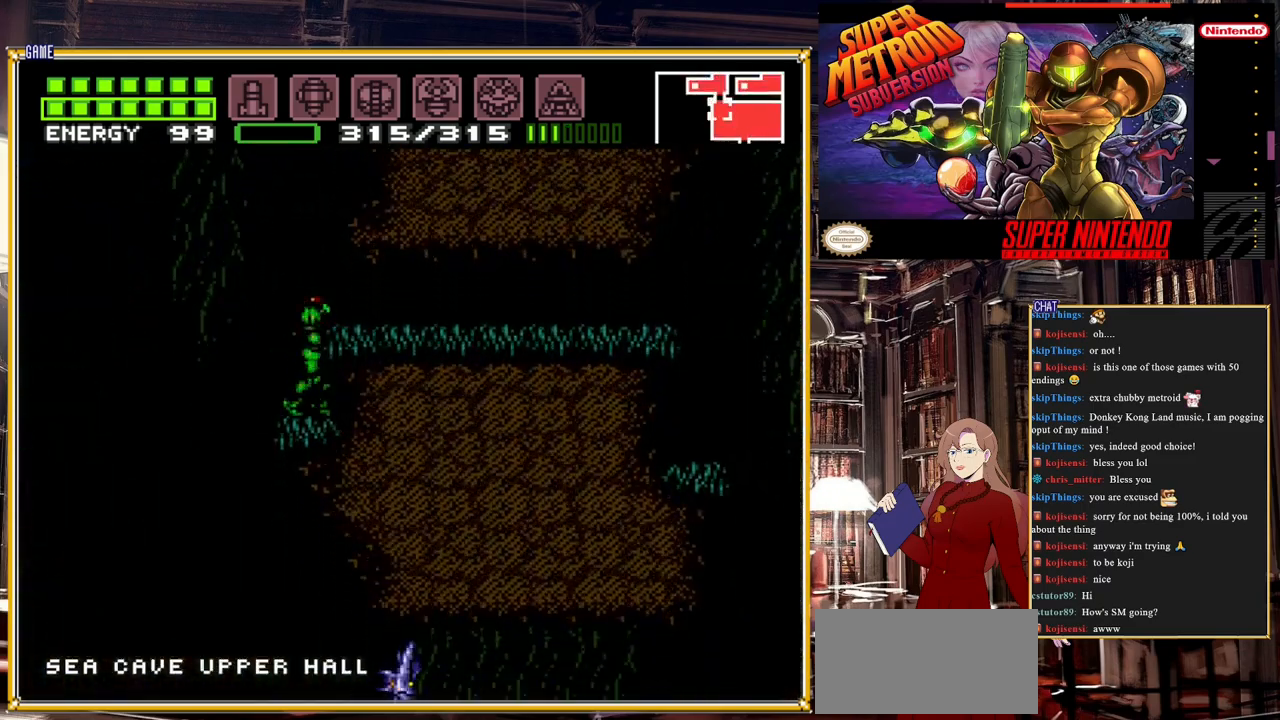
{"buttons": [], "events": [[67, "DPAD_LEFT", "down"], [150, "DPAD_LEFT", "up"]]}
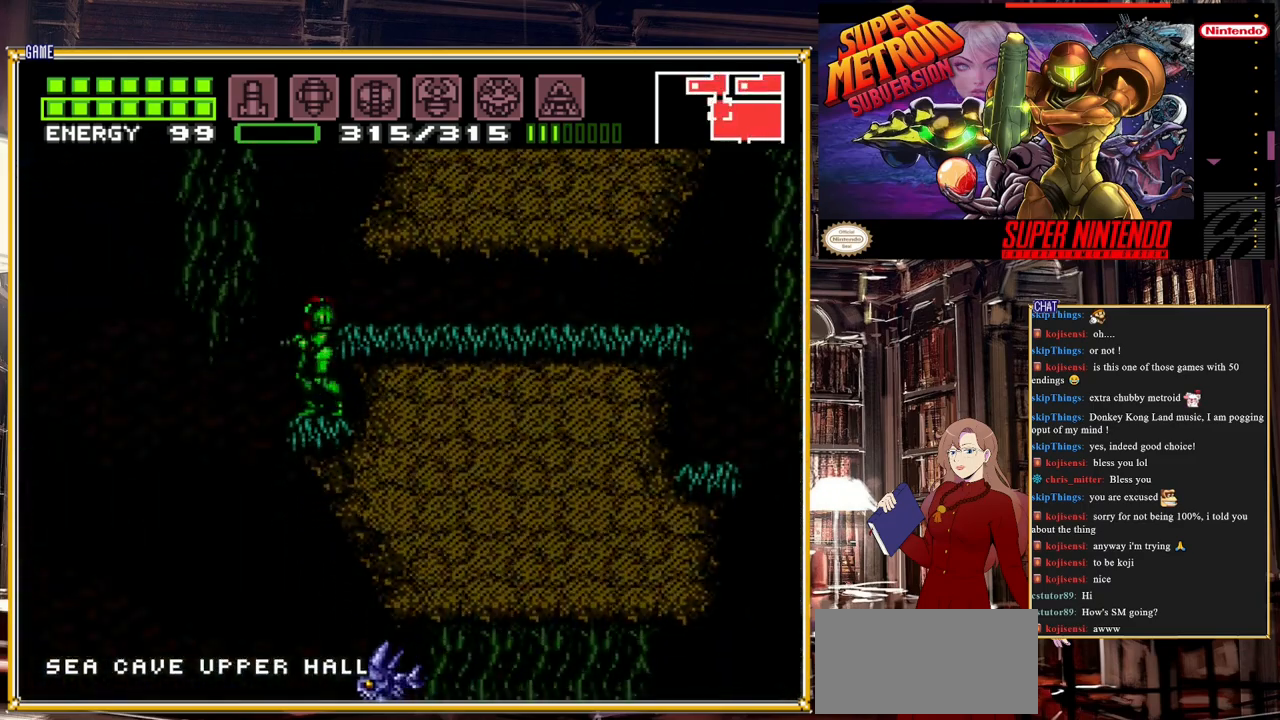
{"buttons": ["A", "DPAD_RIGHT"], "events": [[33, "DPAD_DOWN", "down"], [117, "DPAD_DOWN", "up"], [233, "DPAD_DOWN", "down"], [333, "DPAD_DOWN", "up"], [467, "DPAD_RIGHT", "down"], [483, "A", "down"]]}
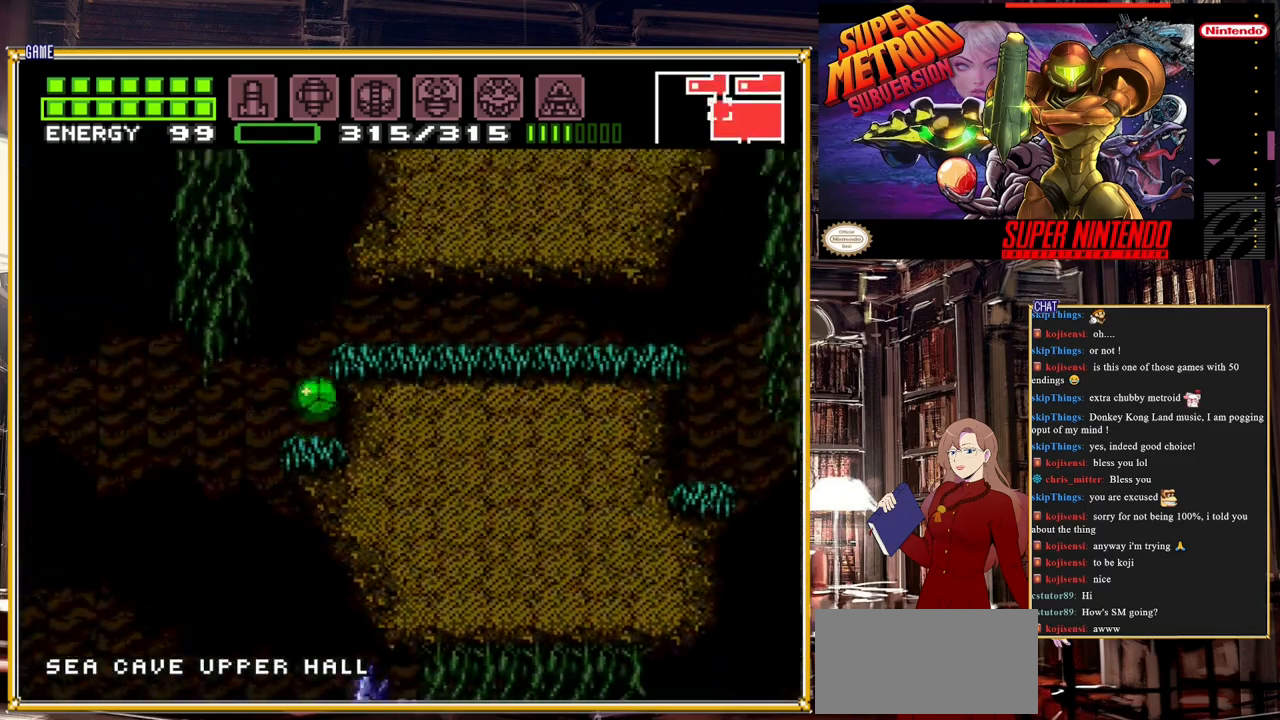
{"buttons": ["B", "DPAD_RIGHT"], "events": [[150, "A", "up"], [383, "B", "down"]]}
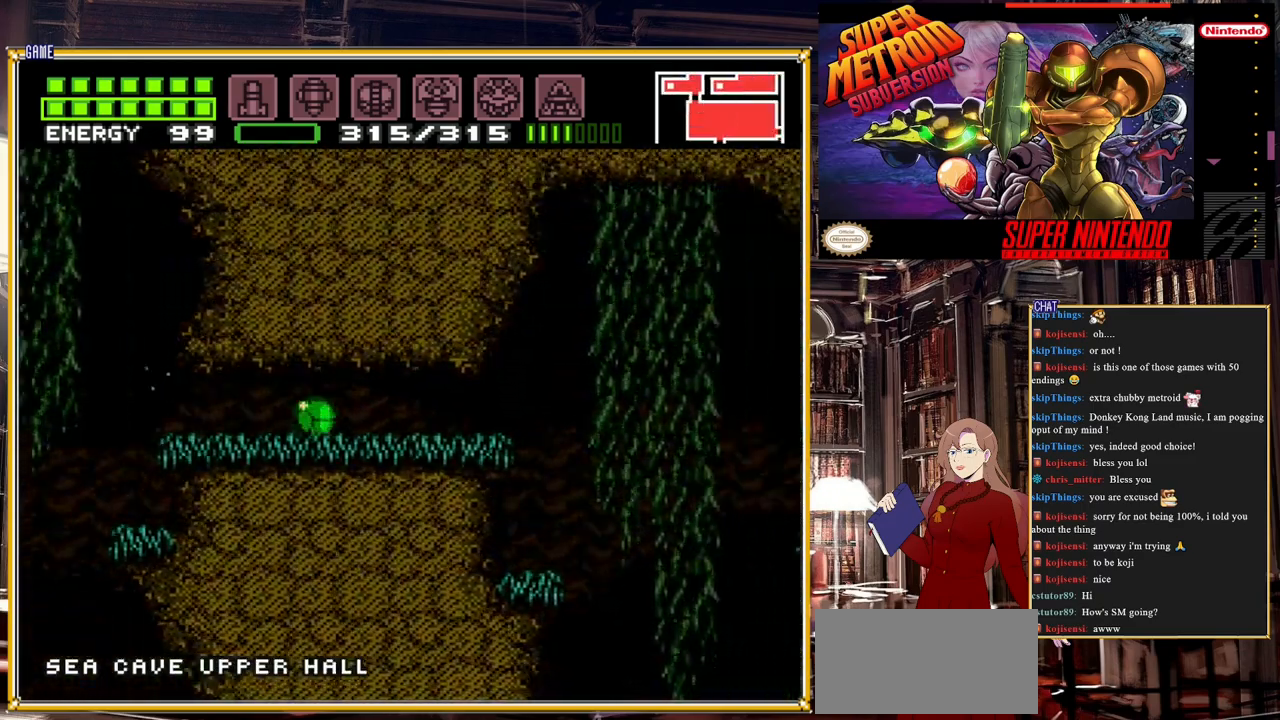
{"buttons": ["B", "DPAD_RIGHT"], "events": []}